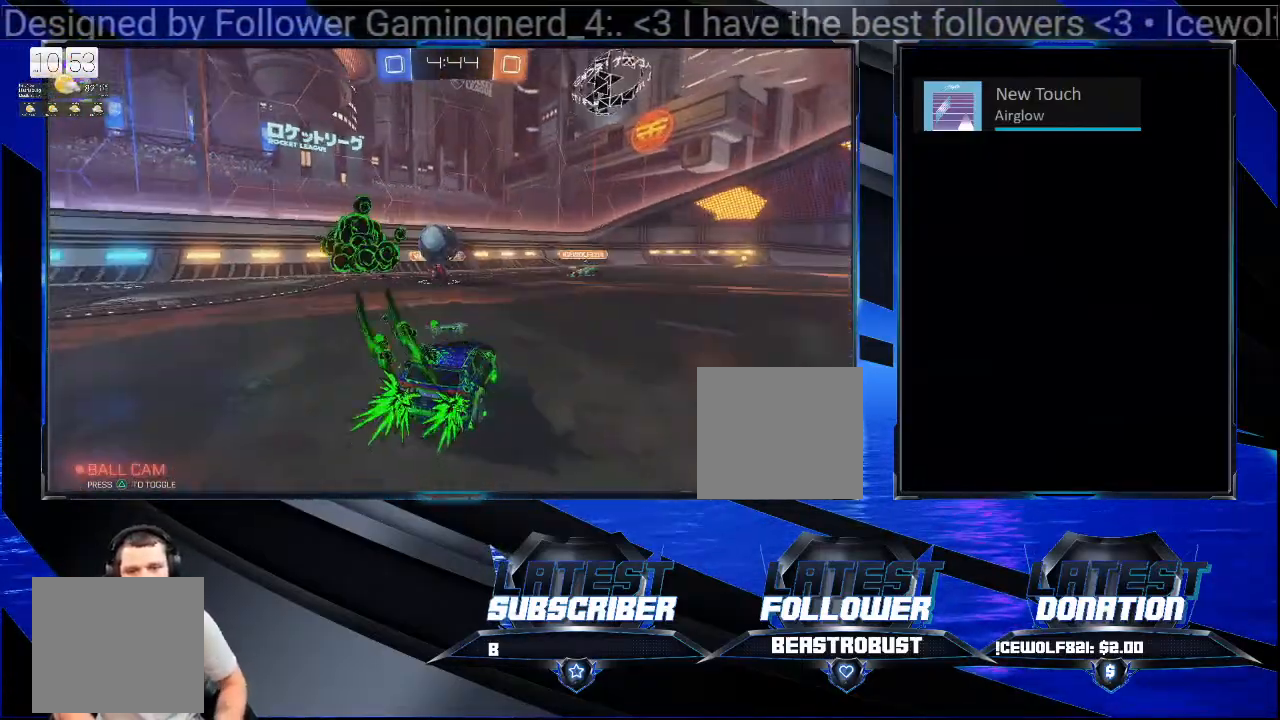
Gameplay with a controller (PlayStation layout); each line is a JSON object with the inputs held at the frame after it. "events" lists button and stick changes between this image and that frame as [ms after this image, input, new state], when the widget could be followed in between. Not read: L1 R1 START.
{"buttons": ["CROSS", "R2"], "left_stick": "center", "right_stick": "center", "events": [[267, "left_stick", "center"]]}
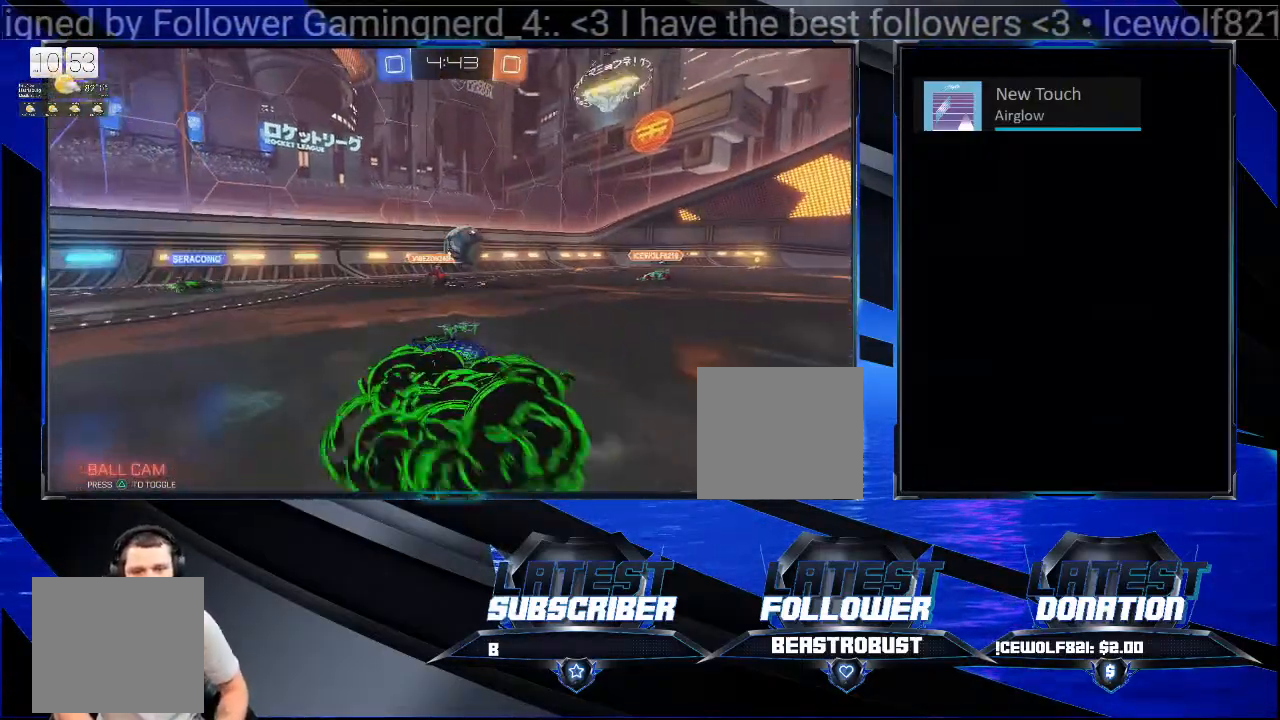
{"buttons": ["L2"], "left_stick": "left", "right_stick": "center", "events": [[67, "CROSS", "up"], [100, "left_stick", "right"], [233, "R2", "up"], [300, "L2", "down"], [433, "left_stick", "left"]]}
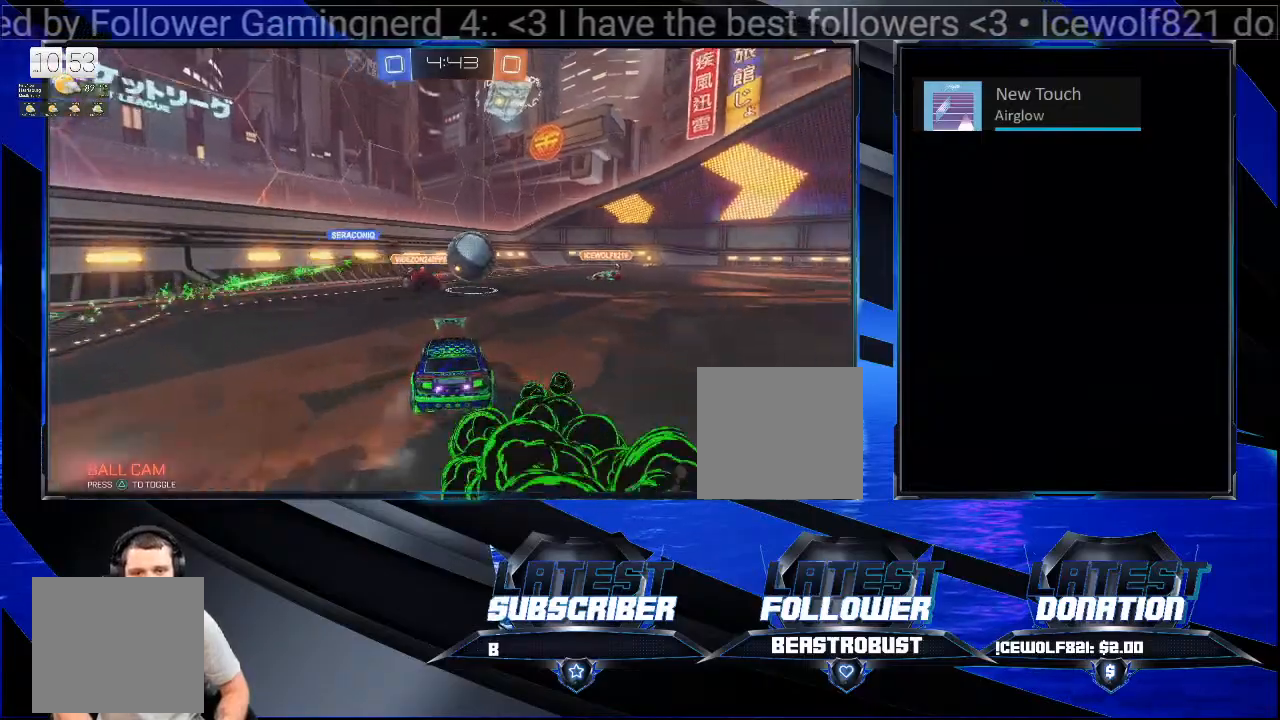
{"buttons": ["CROSS", "R2"], "left_stick": "right", "right_stick": "center", "events": [[233, "left_stick", "right"], [267, "R2", "down"], [300, "CROSS", "down"], [333, "L2", "up"]]}
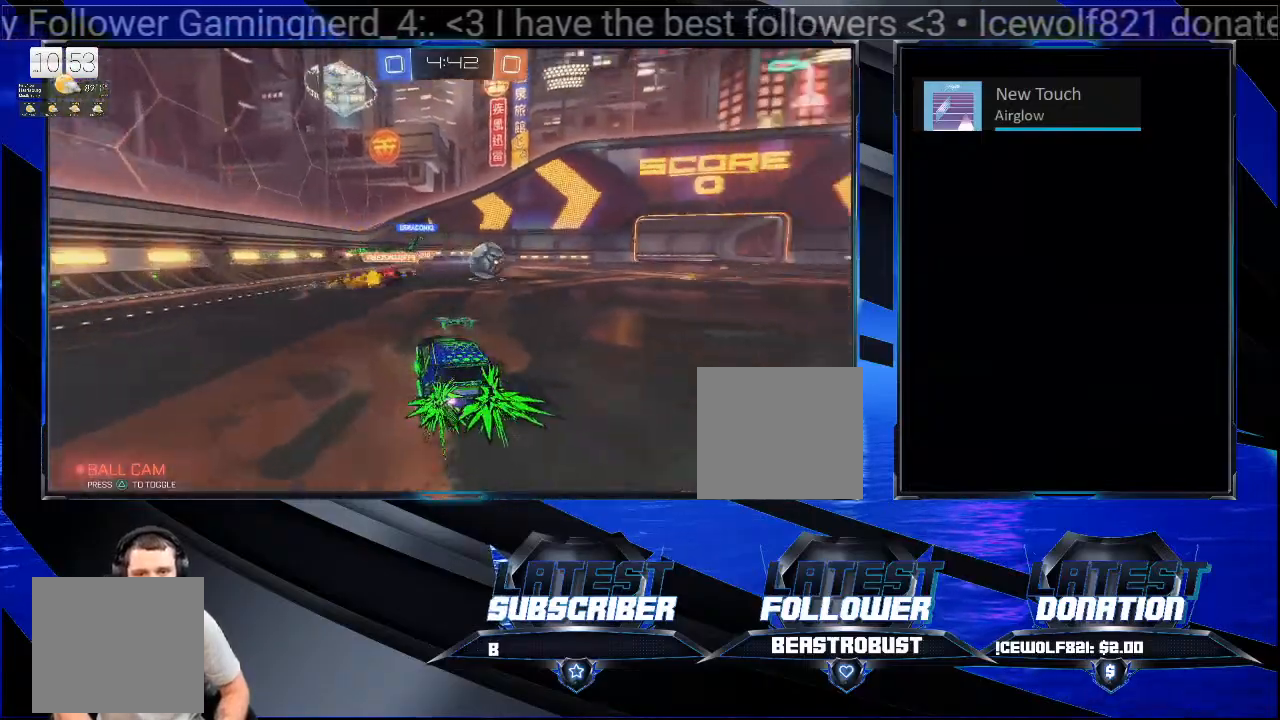
{"buttons": ["CROSS", "R2"], "left_stick": "center", "right_stick": "center", "events": [[433, "left_stick", "center"]]}
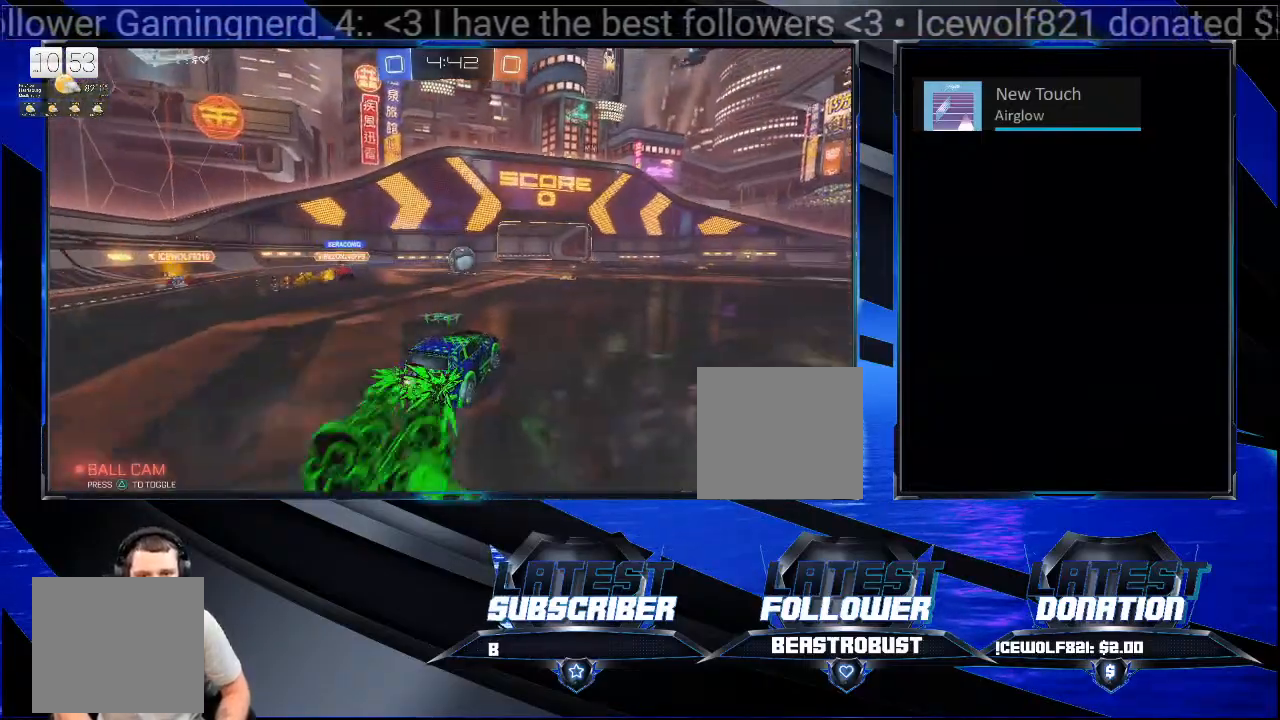
{"buttons": ["CROSS", "R2"], "left_stick": "center", "right_stick": "center", "events": []}
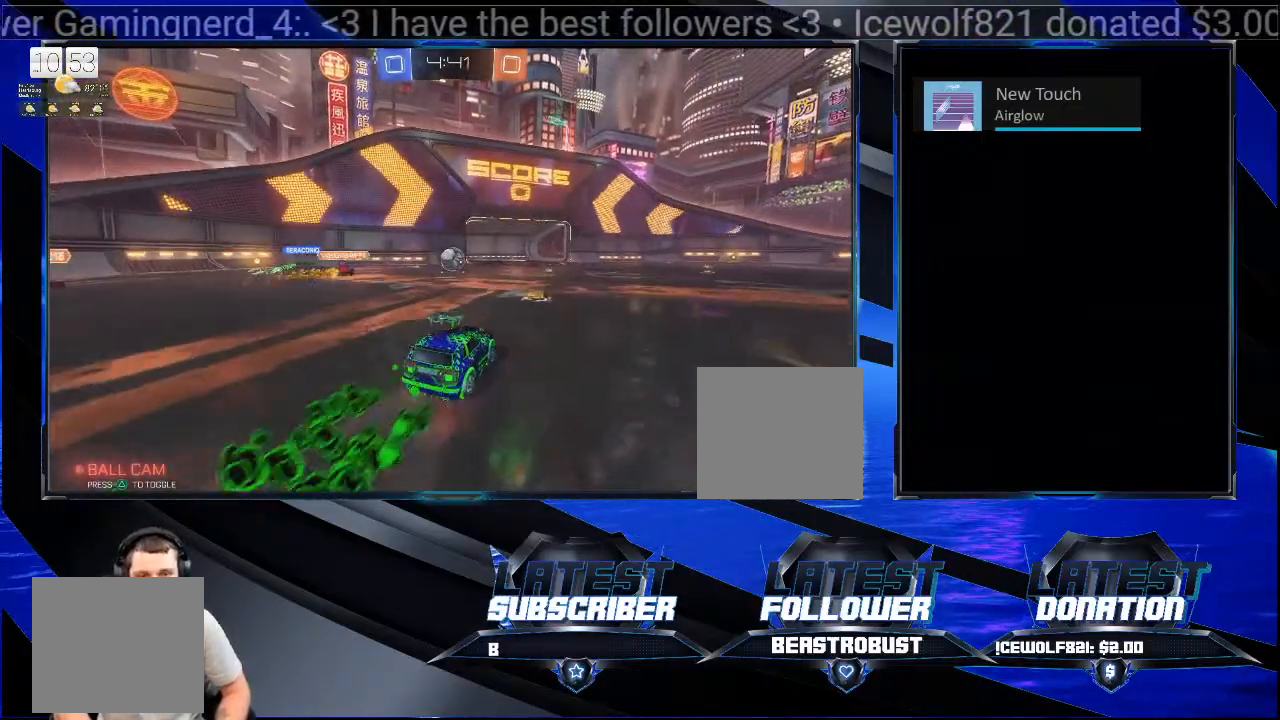
{"buttons": ["CROSS", "R2"], "left_stick": "center", "right_stick": "center", "events": [[233, "left_stick", "right"], [467, "left_stick", "center"]]}
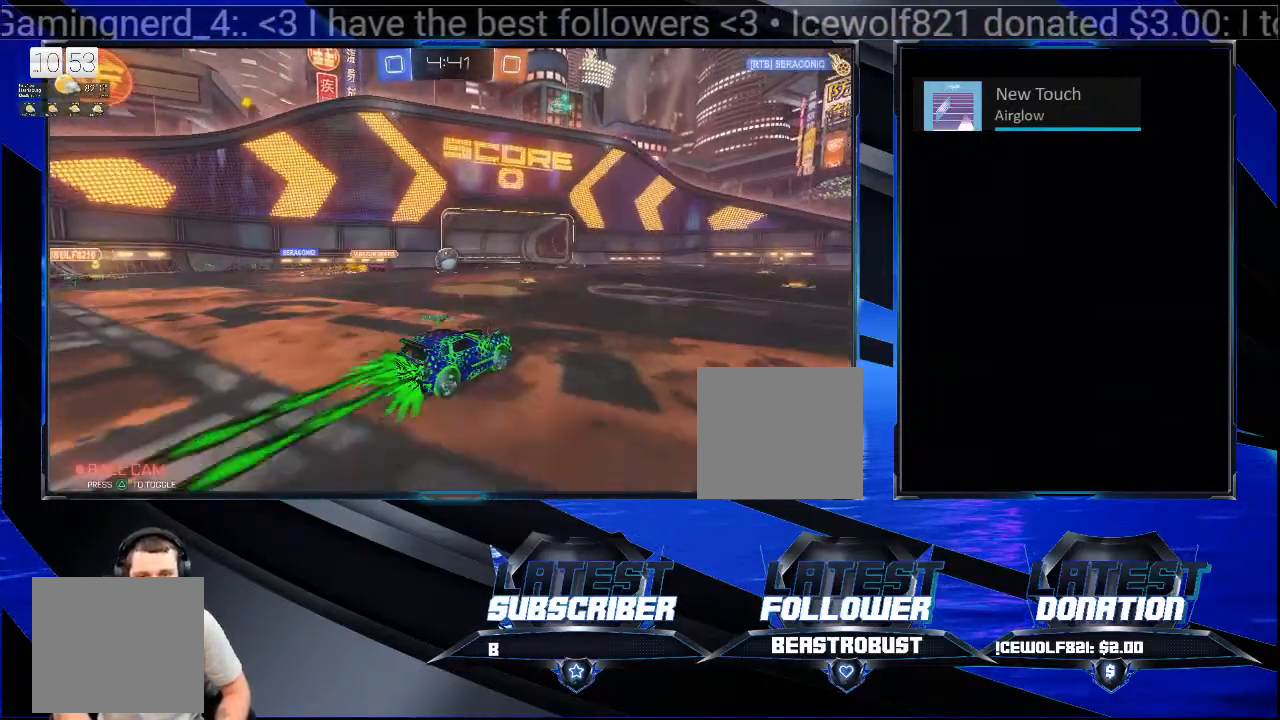
{"buttons": ["CROSS", "R2"], "left_stick": "center", "right_stick": "center", "events": [[133, "left_stick", "right"], [433, "left_stick", "center"]]}
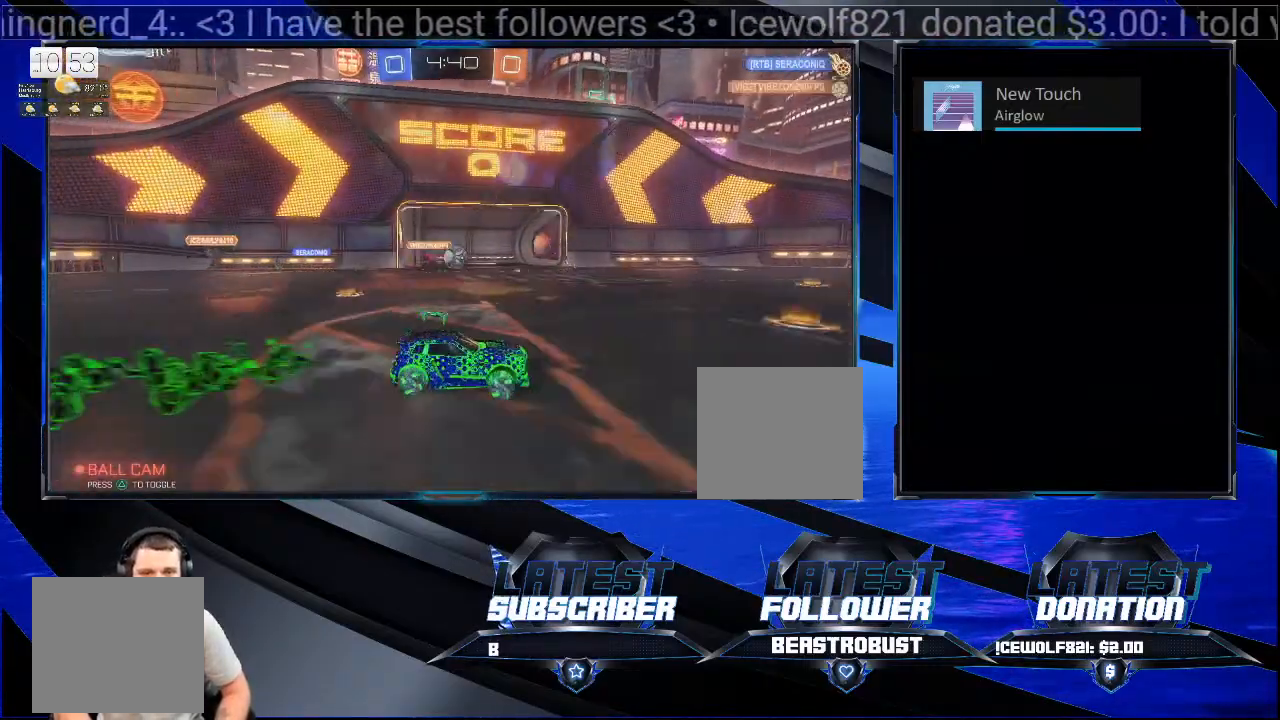
{"buttons": ["R2"], "left_stick": "center", "right_stick": "center", "events": [[467, "CROSS", "up"]]}
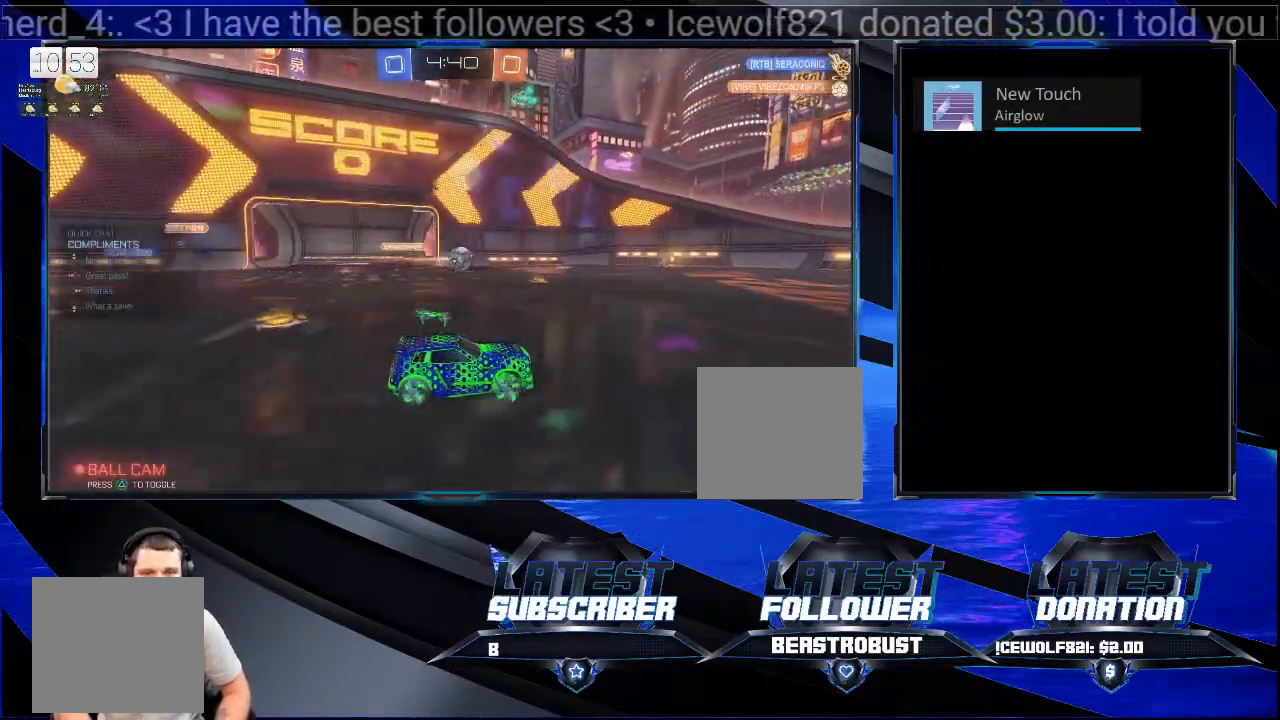
{"buttons": ["R2"], "left_stick": "center", "right_stick": "center", "events": [[300, "left_stick", "right"], [500, "left_stick", "center"]]}
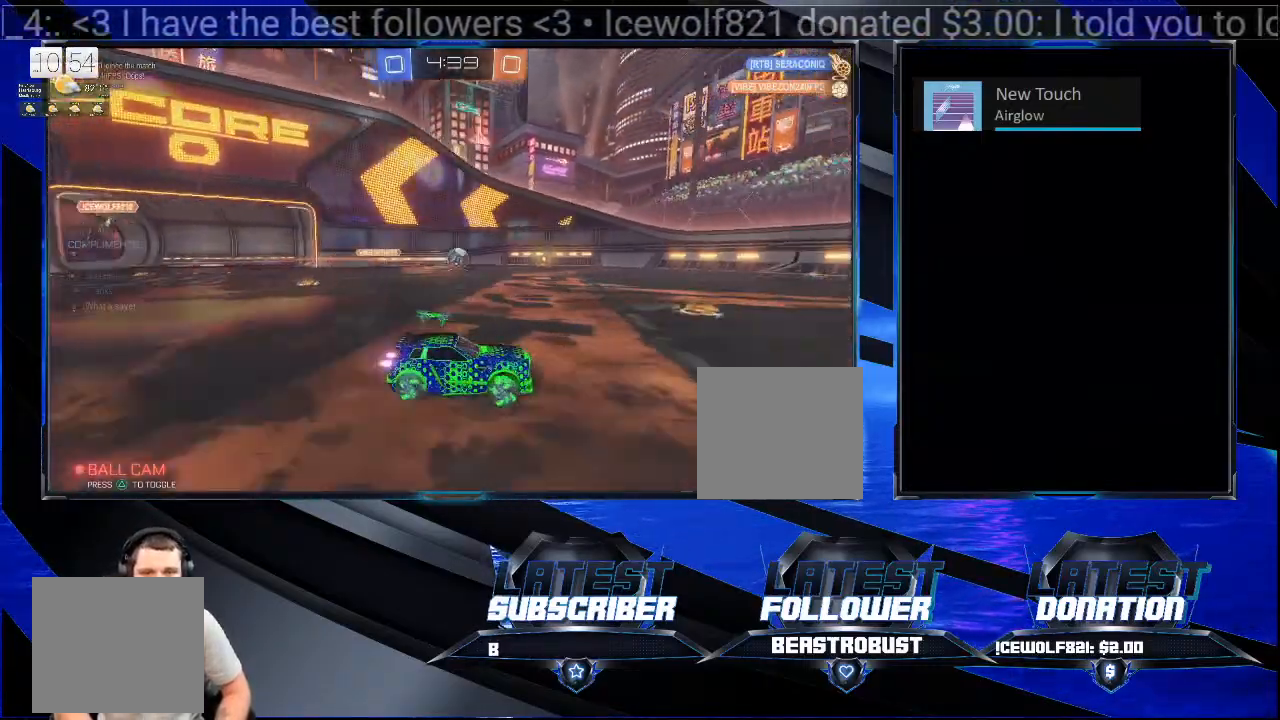
{"buttons": ["R2"], "left_stick": "center", "right_stick": "center", "events": [[33, "CROSS", "down"], [333, "CROSS", "up"], [400, "TRIANGLE", "down"], [400, "left_stick", "right"], [500, "TRIANGLE", "up"], [500, "left_stick", "center"]]}
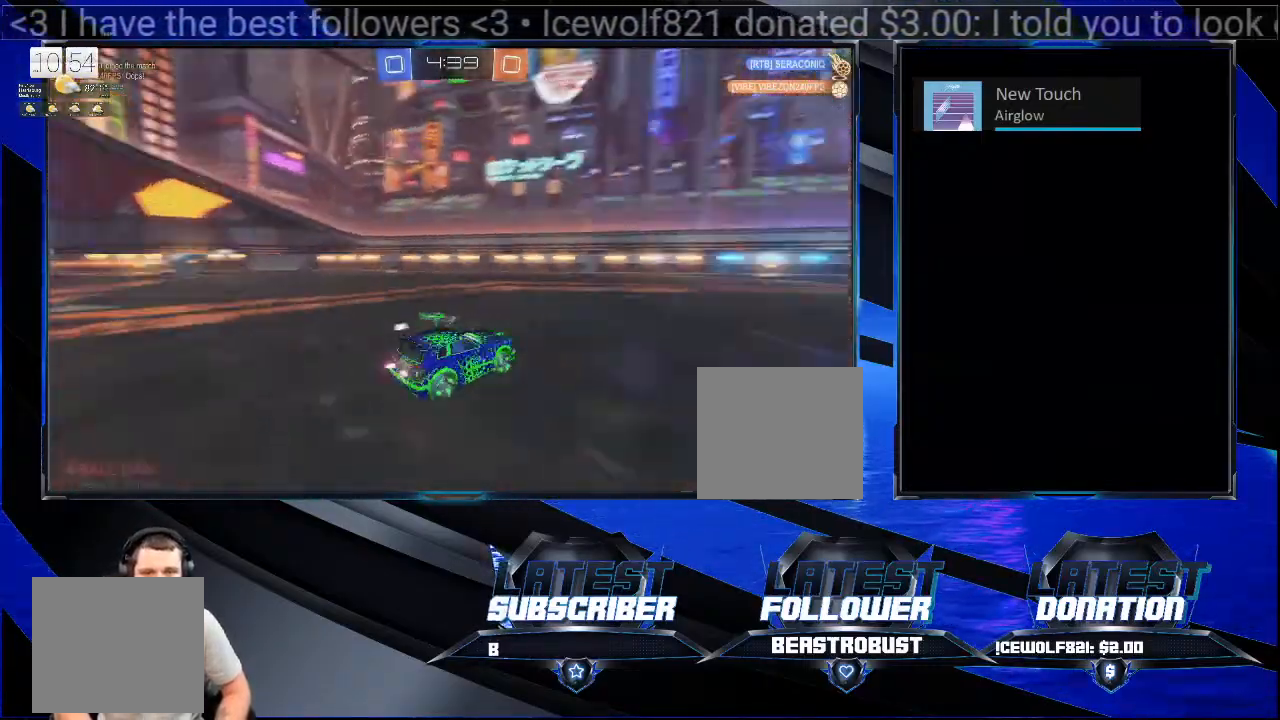
{"buttons": ["R2"], "left_stick": "right", "right_stick": "center", "events": [[167, "left_stick", "left"], [267, "left_stick", "center"], [400, "left_stick", "right"]]}
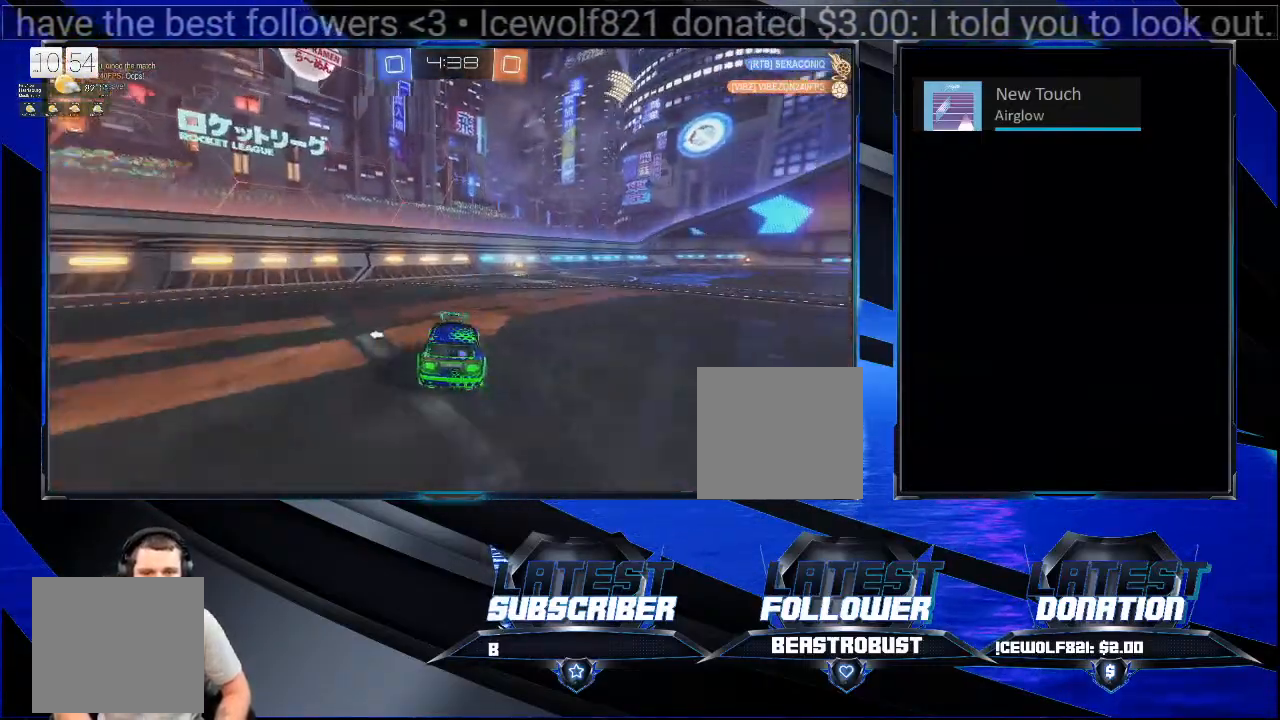
{"buttons": ["R2"], "left_stick": "right", "right_stick": "center", "events": [[67, "left_stick", "center"], [467, "left_stick", "right"]]}
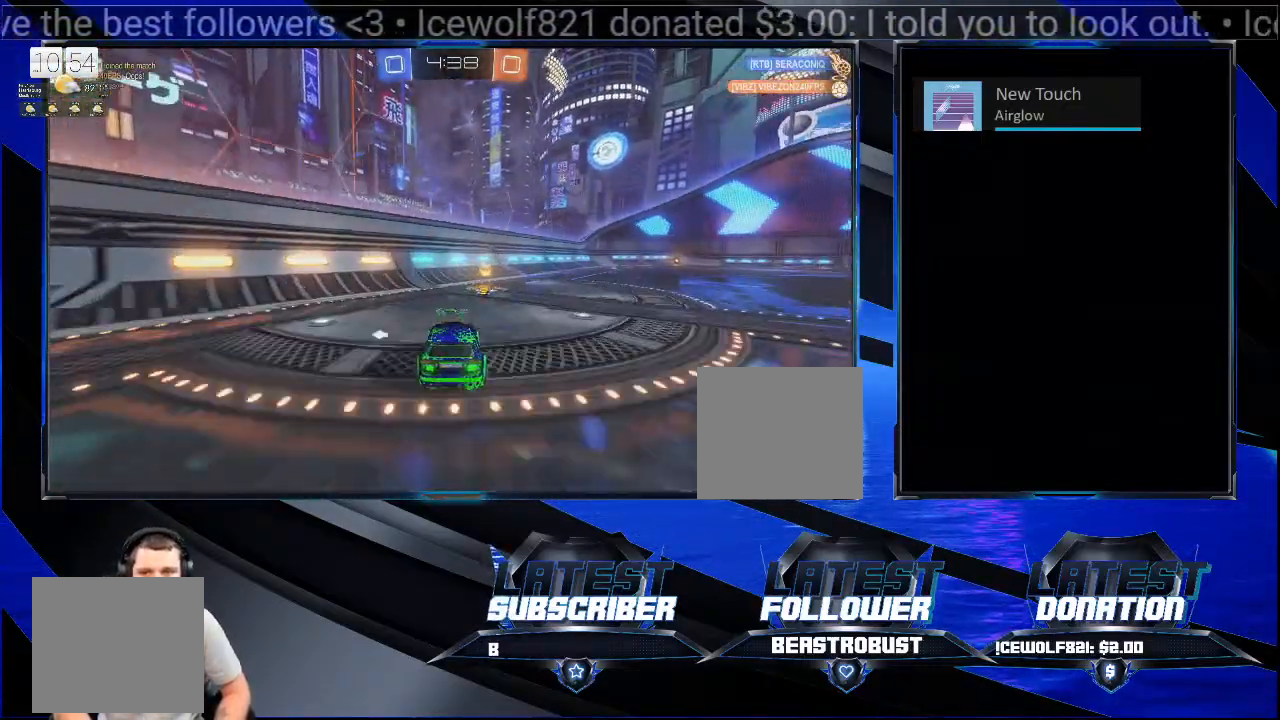
{"buttons": ["R2"], "left_stick": "right", "right_stick": "center", "events": [[33, "left_stick", "center"], [200, "left_stick", "right"], [300, "TRIANGLE", "down"], [300, "left_stick", "center"], [400, "TRIANGLE", "up"], [400, "left_stick", "right"]]}
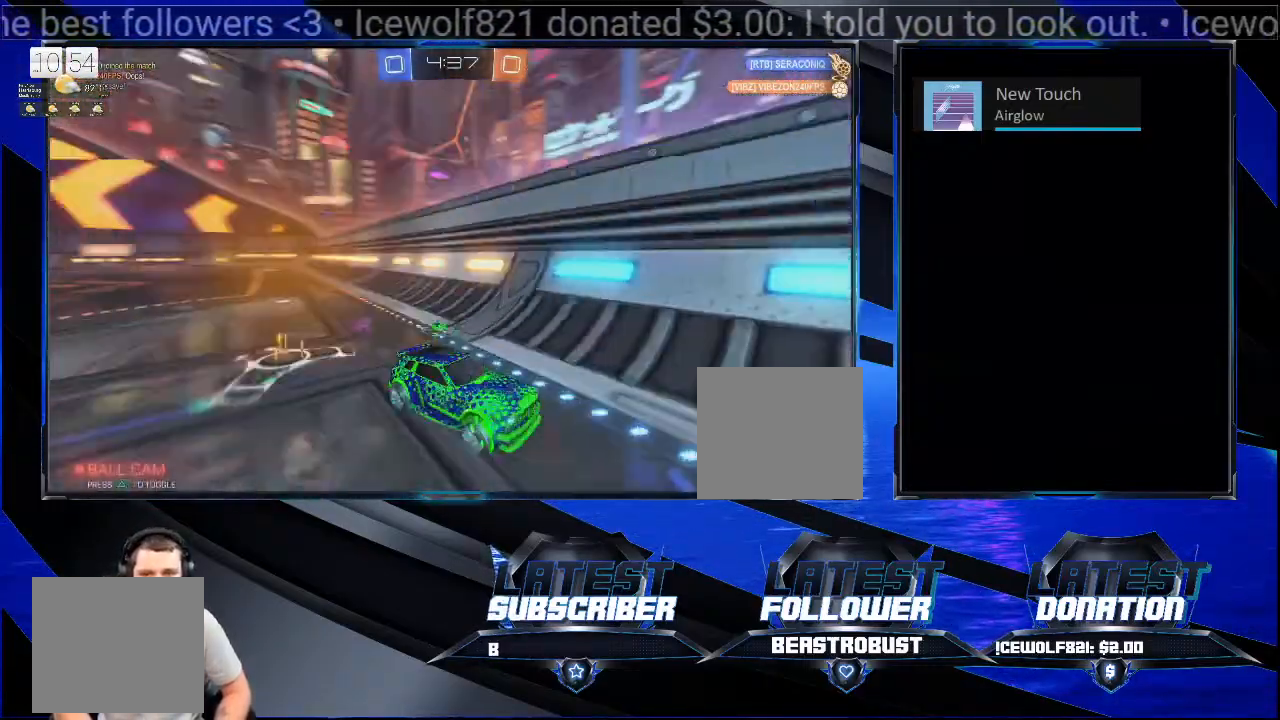
{"buttons": ["R2"], "left_stick": "center", "right_stick": "center", "events": [[167, "left_stick", "center"], [300, "left_stick", "right"], [433, "left_stick", "center"]]}
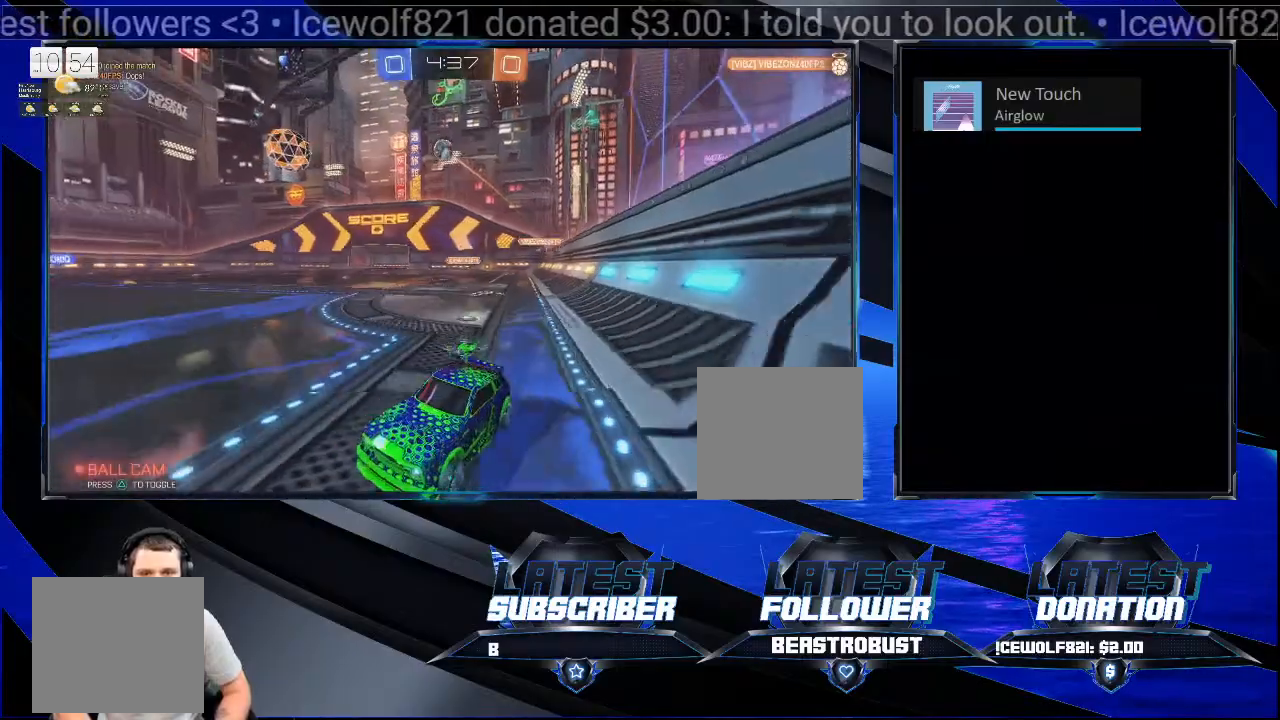
{"buttons": ["R2"], "left_stick": "center", "right_stick": "center", "events": [[33, "left_stick", "right"], [133, "left_stick", "center"], [200, "CROSS", "down"], [333, "CROSS", "up"]]}
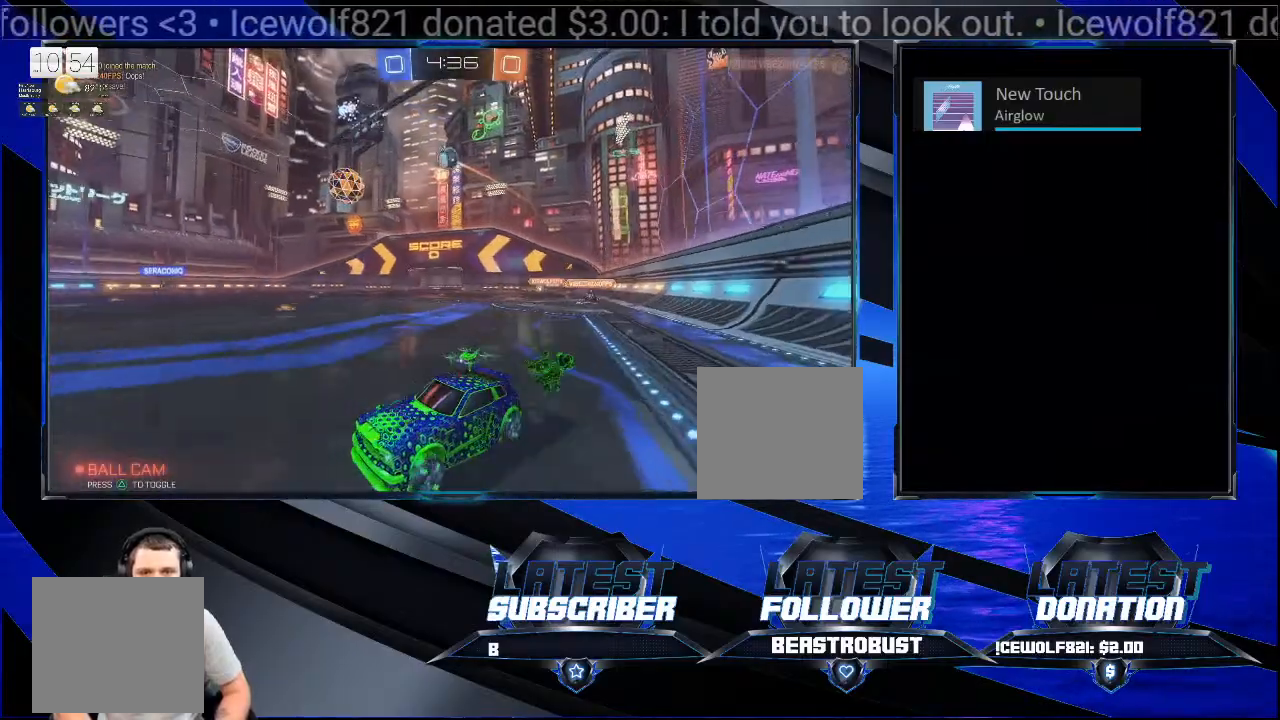
{"buttons": ["R2"], "left_stick": "right", "right_stick": "center", "events": [[433, "left_stick", "right"]]}
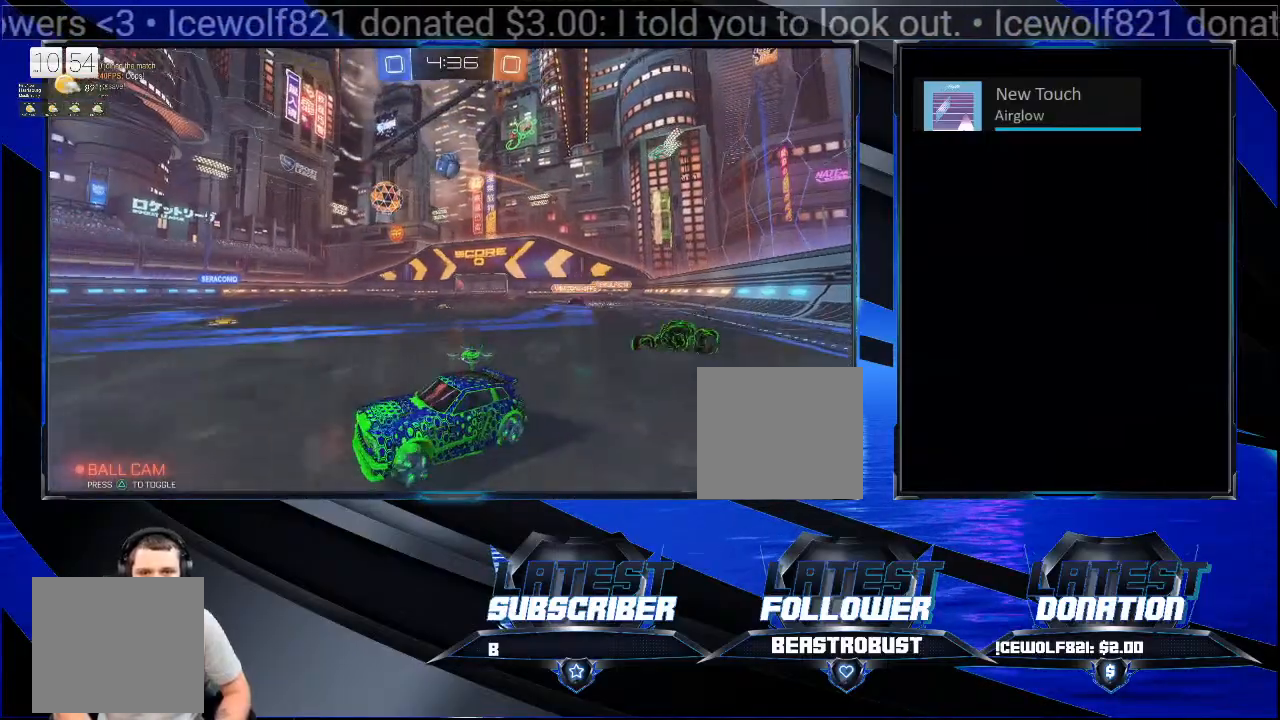
{"buttons": ["R2"], "left_stick": "center", "right_stick": "center", "events": [[167, "left_stick", "center"], [267, "left_stick", "right"], [300, "CROSS", "down"], [400, "CROSS", "up"], [400, "left_stick", "center"]]}
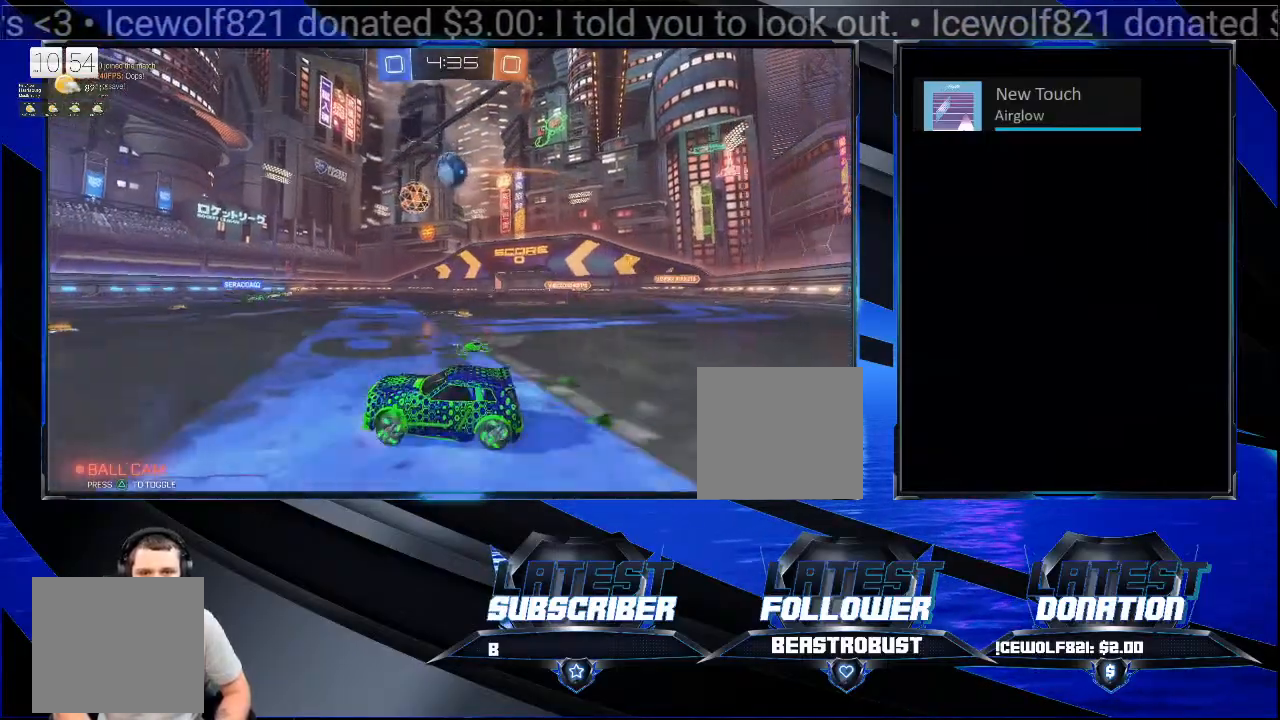
{"buttons": ["CROSS", "R2"], "left_stick": "down-right", "right_stick": "center", "events": [[133, "CROSS", "down"], [200, "left_stick", "right"], [333, "SQUARE", "down"], [333, "left_stick", "center"], [467, "left_stick", "down-right"], [500, "SQUARE", "up"]]}
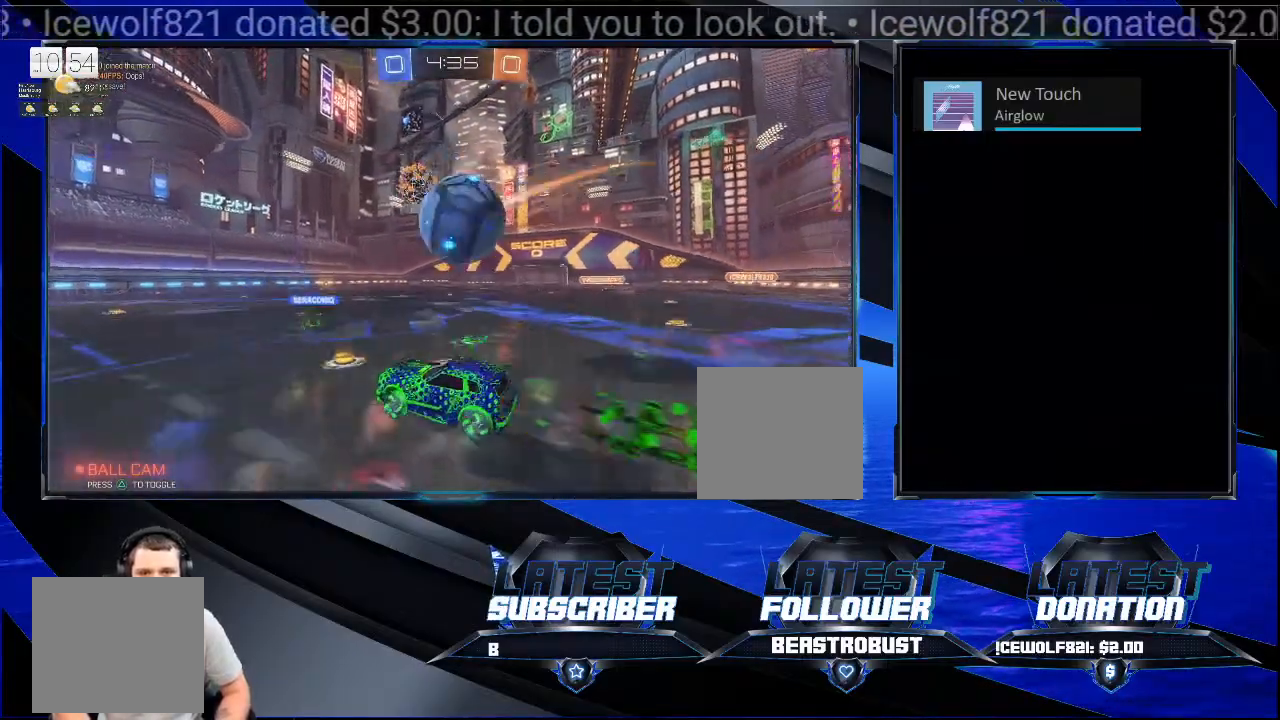
{"buttons": ["R2"], "left_stick": "left", "right_stick": "center"}
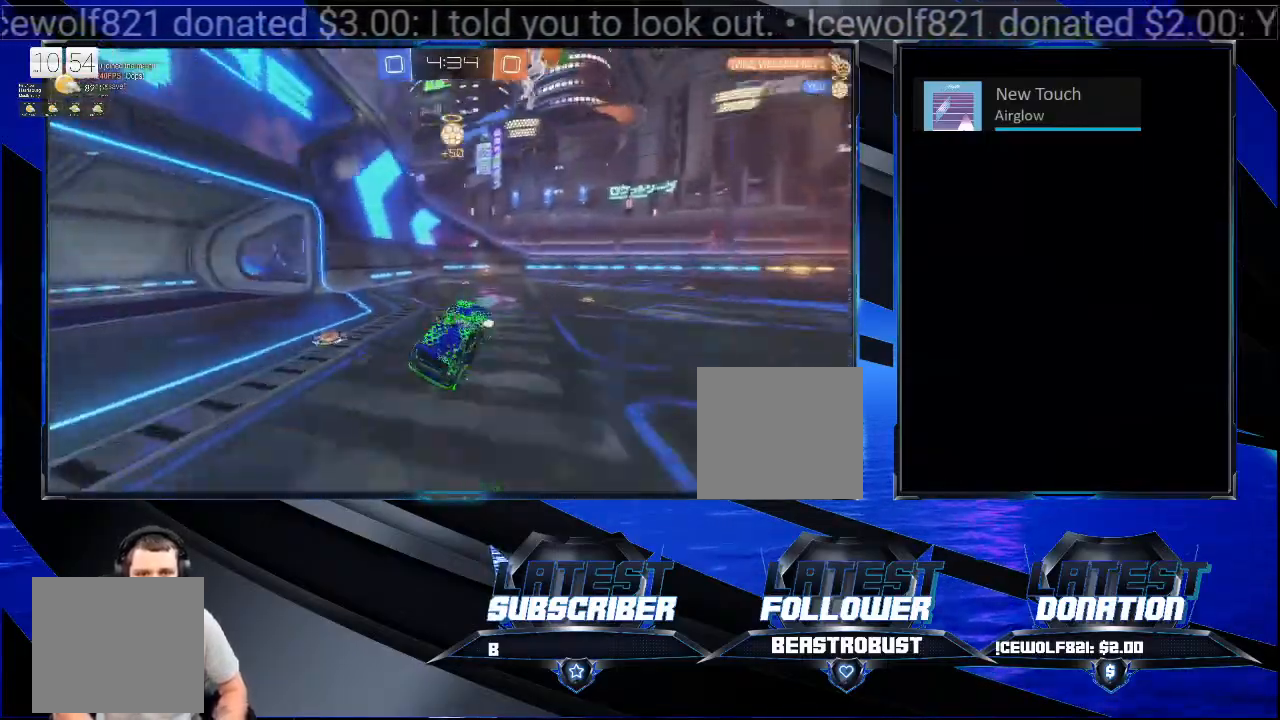
{"buttons": ["CIRCLE", "L2", "R2", "L3"], "left_stick": "left", "right_stick": "center", "events": [[67, "TRIANGLE", "down"], [167, "TRIANGLE", "up"], [400, "L2", "down"], [467, "CIRCLE", "down"], [467, "L3", "down"]]}
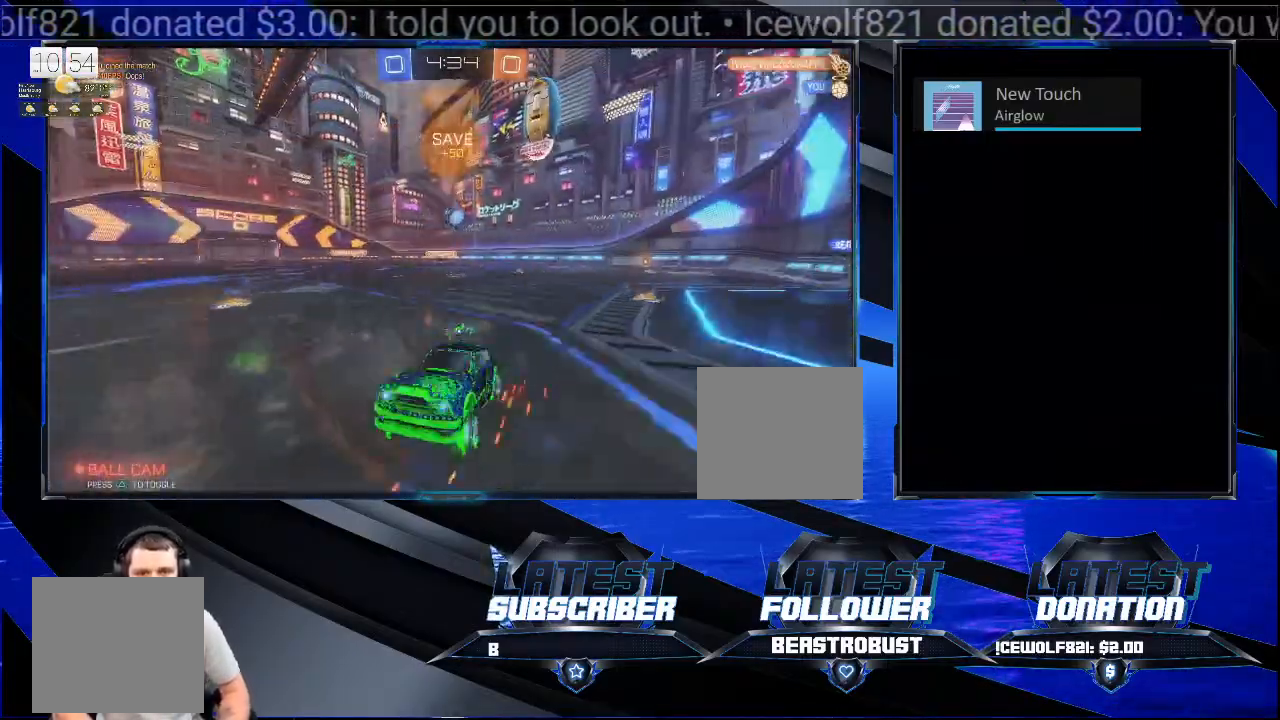
{"buttons": ["R2", "L3"], "left_stick": "left", "right_stick": "center", "events": [[33, "R2", "up"], [100, "L2", "up"], [300, "CIRCLE", "up"], [333, "CIRCLE", "down"], [433, "CIRCLE", "up"], [500, "R2", "down"]]}
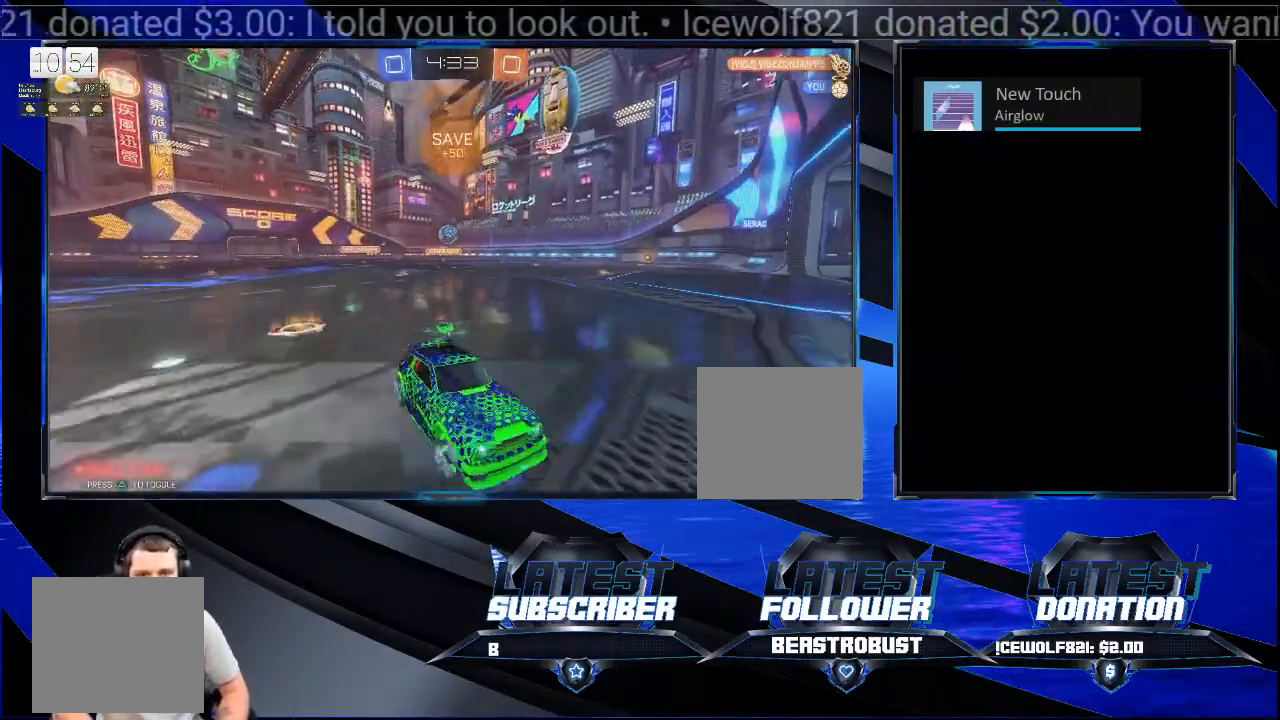
{"buttons": ["CROSS", "R2", "L3"], "left_stick": "left", "right_stick": "center", "events": [[33, "CROSS", "down"], [167, "CROSS", "up"], [233, "CROSS", "down"], [433, "CROSS", "up"], [467, "CROSS", "down"]]}
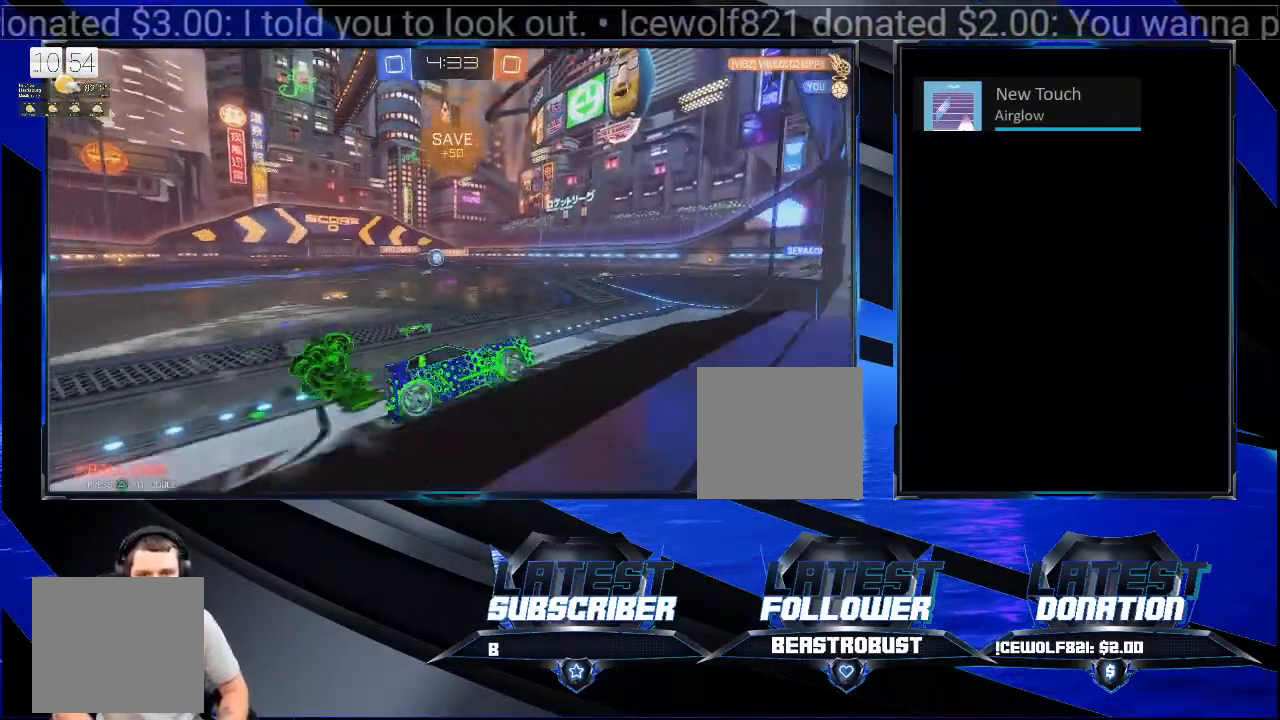
{"buttons": ["CIRCLE", "R2"], "left_stick": "left", "right_stick": "center", "events": [[133, "L3", "up"], [300, "left_stick", "center"], [333, "CROSS", "up"], [433, "left_stick", "left"], [500, "CIRCLE", "down"]]}
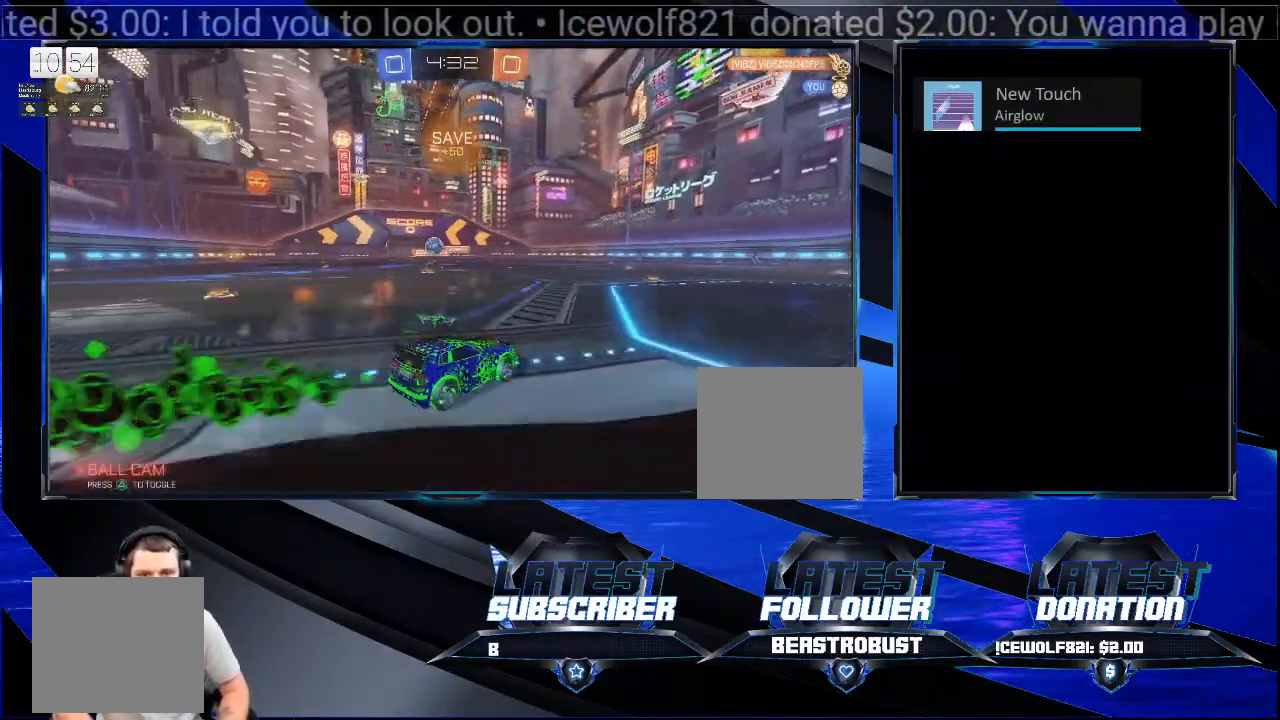
{"buttons": ["R2"], "left_stick": "left", "right_stick": "center", "events": [[67, "L2", "down"], [67, "L3", "down"], [67, "R2", "up"], [133, "CIRCLE", "up"], [200, "L3", "up"], [233, "R2", "down"], [267, "L2", "up"], [300, "left_stick", "right"], [433, "left_stick", "left"]]}
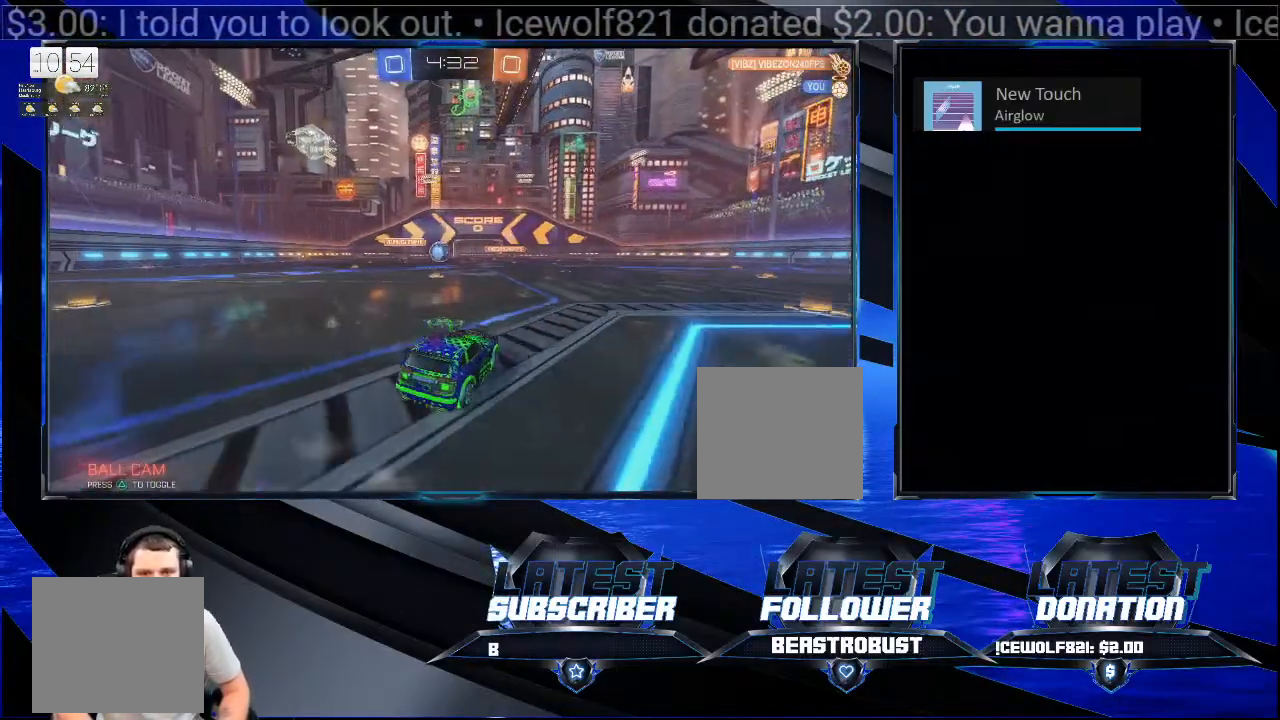
{"buttons": ["CROSS", "R2"], "left_stick": "center", "right_stick": "center", "events": [[33, "CROSS", "down"], [233, "left_stick", "center"]]}
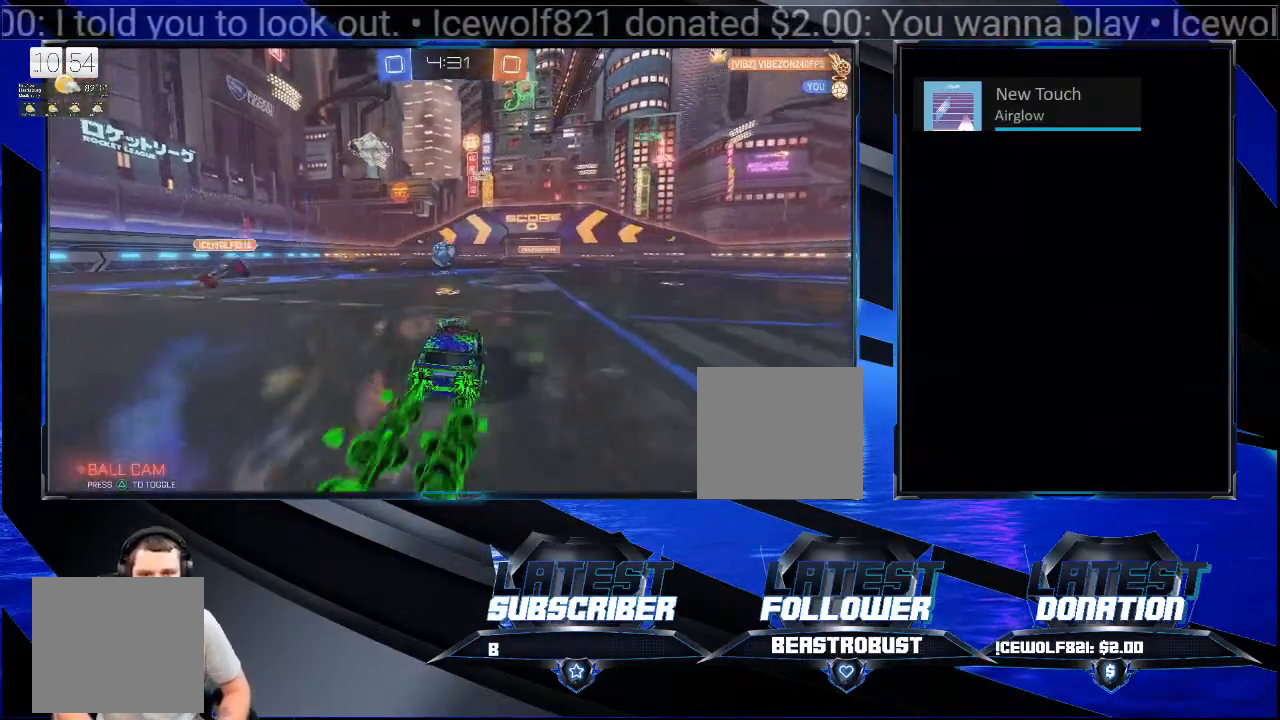
{"buttons": ["CROSS", "R2"], "left_stick": "center", "right_stick": "center", "events": [[67, "left_stick", "left"], [300, "left_stick", "center"]]}